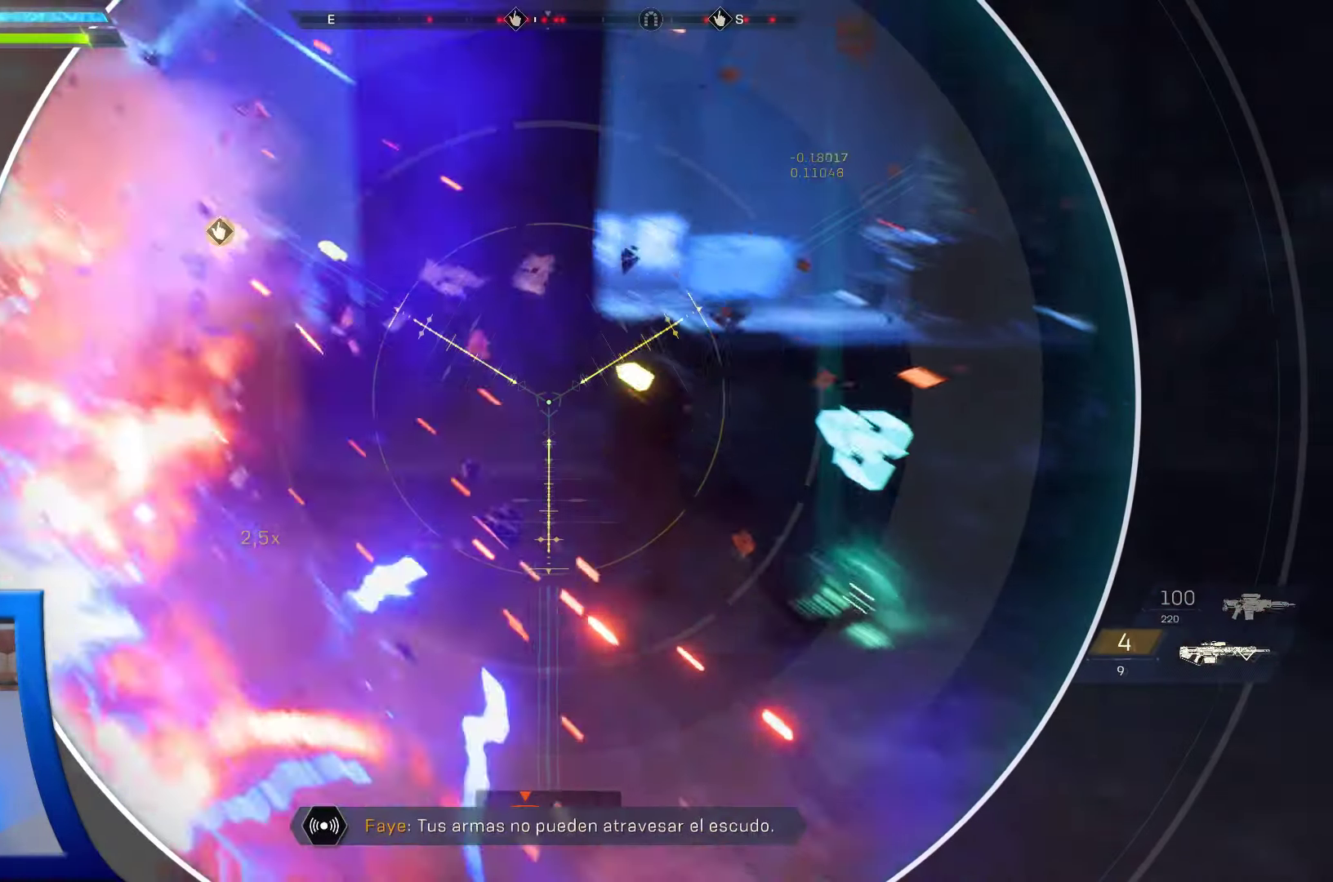
Gameplay with a controller (Xbox layout); each line is a JSON object with the inputs held at the frame after it. "events" lists button and stick changes between this image and that frame as [ms after this image, input, new state], when the widget could be followed in between.
{"buttons": ["L2"], "left_stick": "center", "right_stick": "center", "events": [[167, "right_stick", "up-right"], [300, "right_stick", "center"]]}
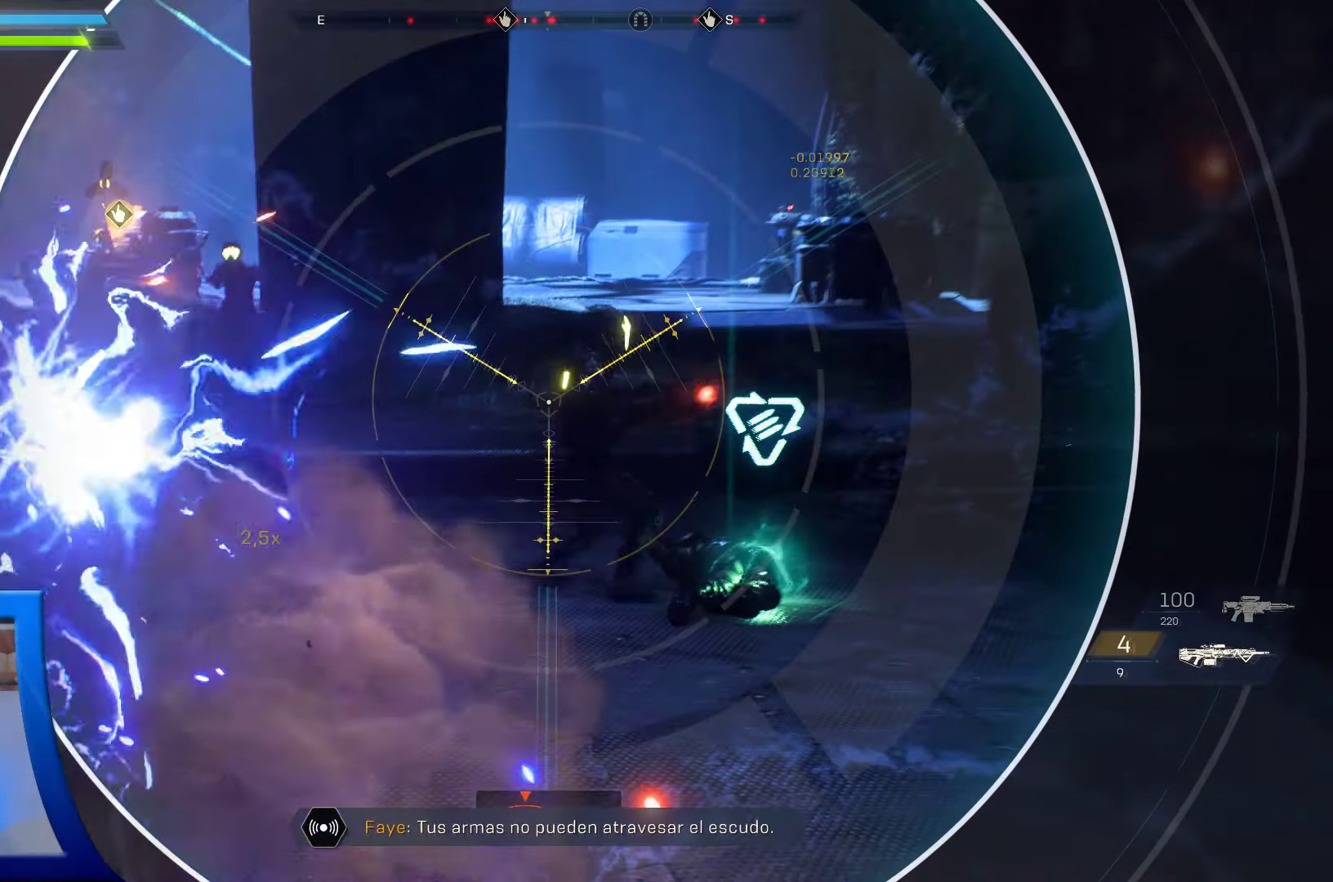
{"buttons": ["L2", "R2"], "left_stick": "center", "right_stick": "center", "events": [[84, "right_stick", "down-right"], [217, "right_stick", "center"], [367, "R2", "down"]]}
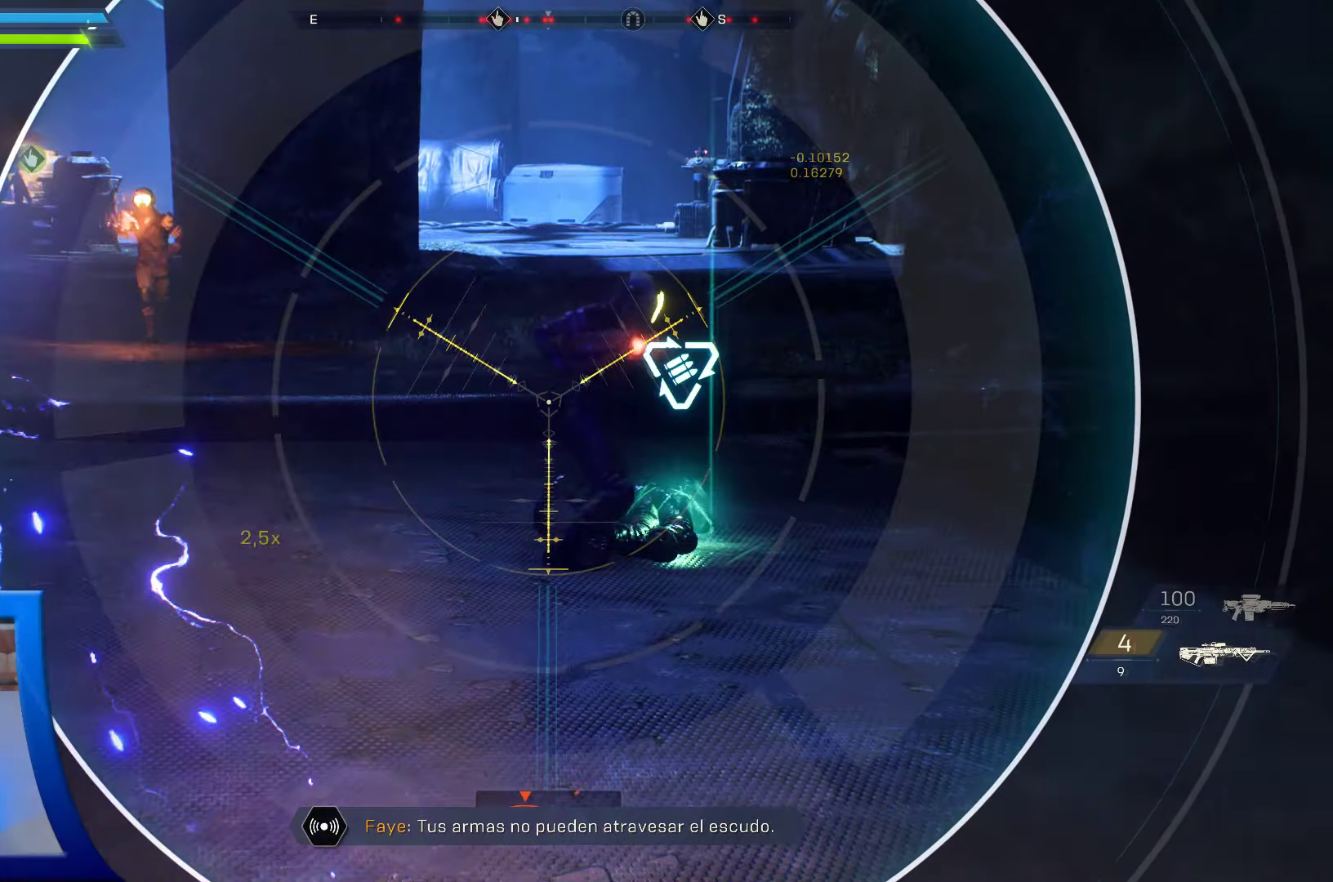
{"buttons": ["L2"], "left_stick": "center", "right_stick": "center", "events": [[67, "R2", "up"], [150, "right_stick", "right"], [384, "right_stick", "center"]]}
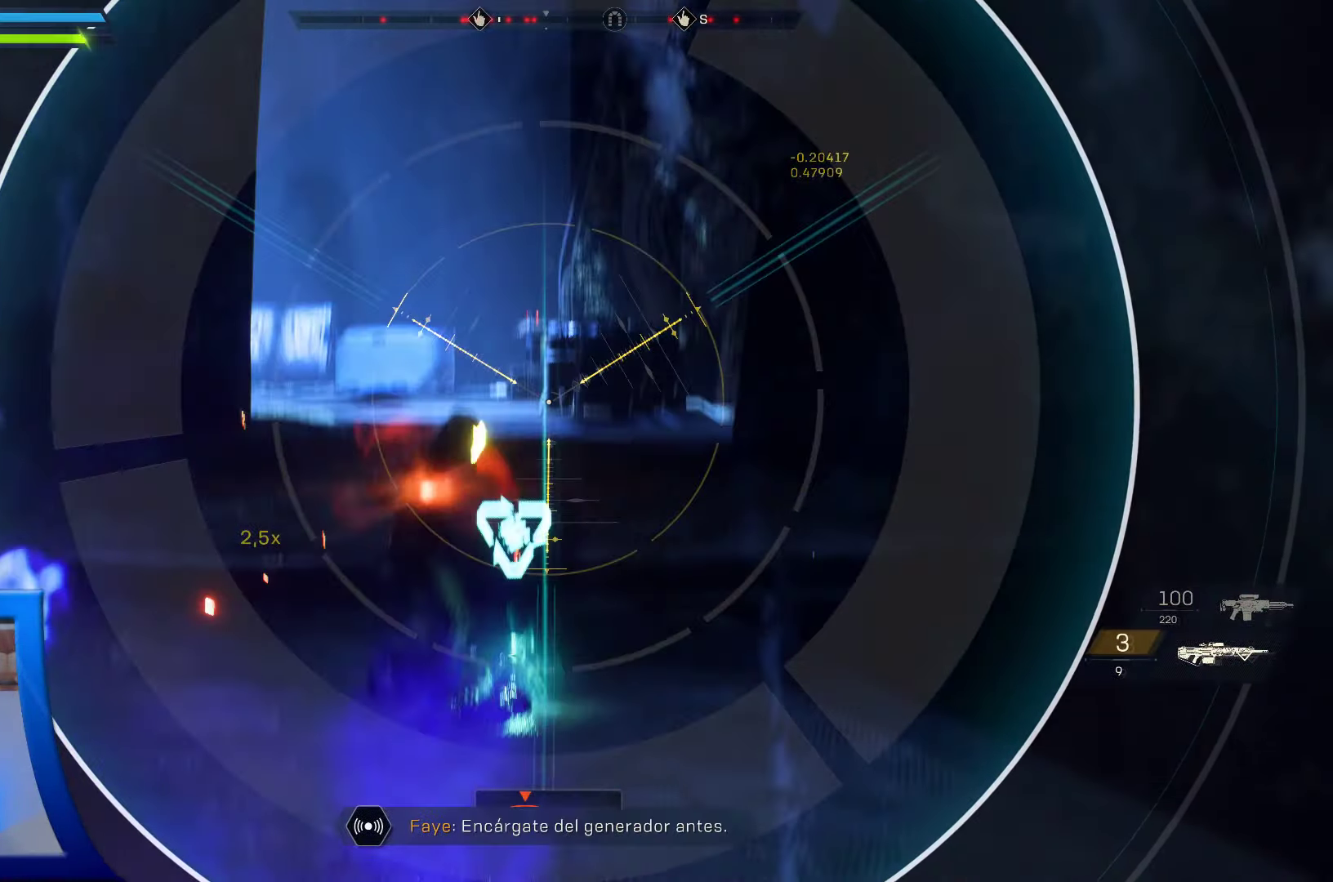
{"buttons": ["L2"], "left_stick": "center", "right_stick": "up-left", "events": [[134, "right_stick", "down-left"], [267, "right_stick", "center"], [434, "right_stick", "up-left"]]}
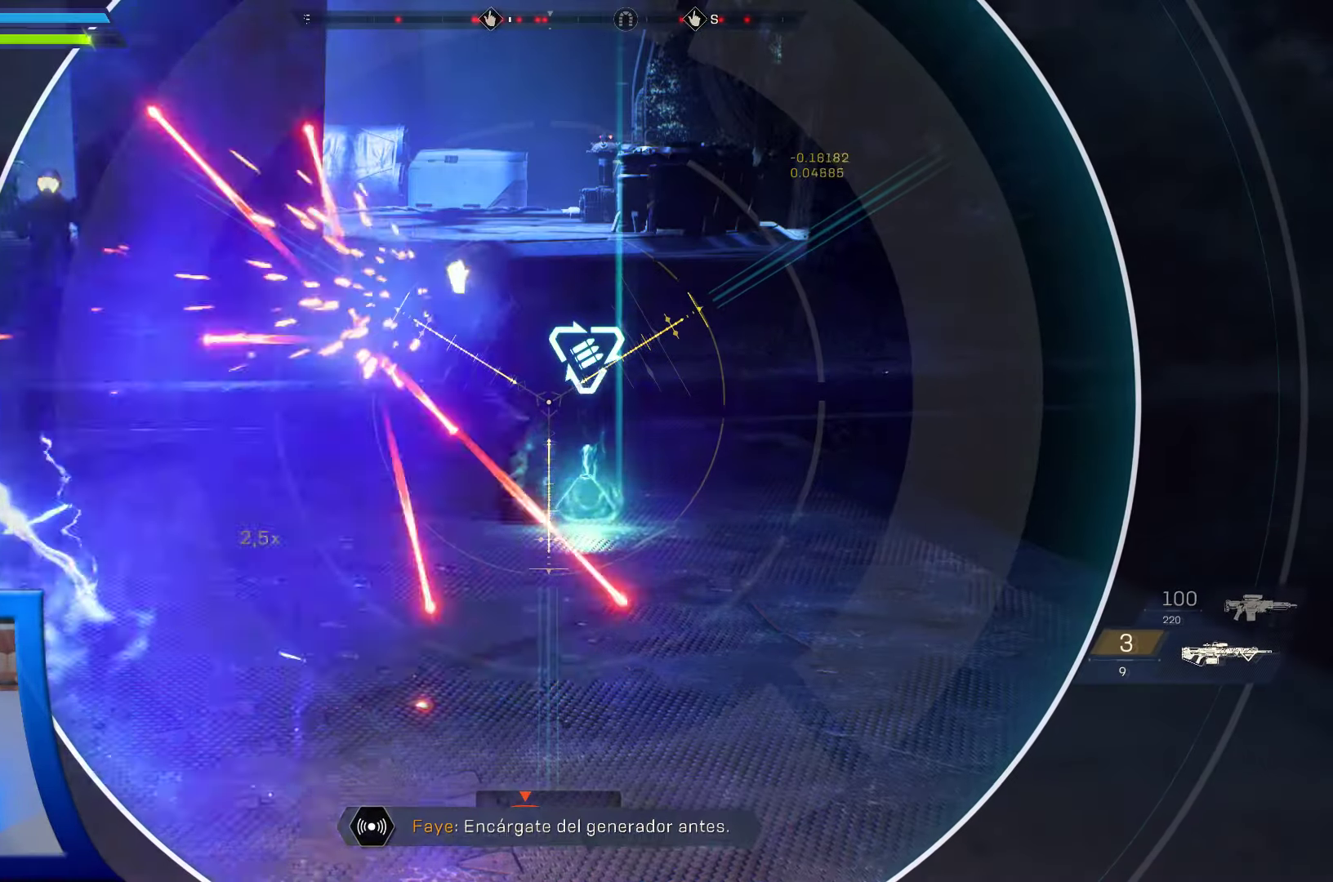
{"buttons": ["L2", "R2"], "left_stick": "center", "right_stick": "center", "events": [[100, "right_stick", "center"], [184, "right_stick", "down-left"], [284, "right_stick", "center"], [450, "R2", "down"]]}
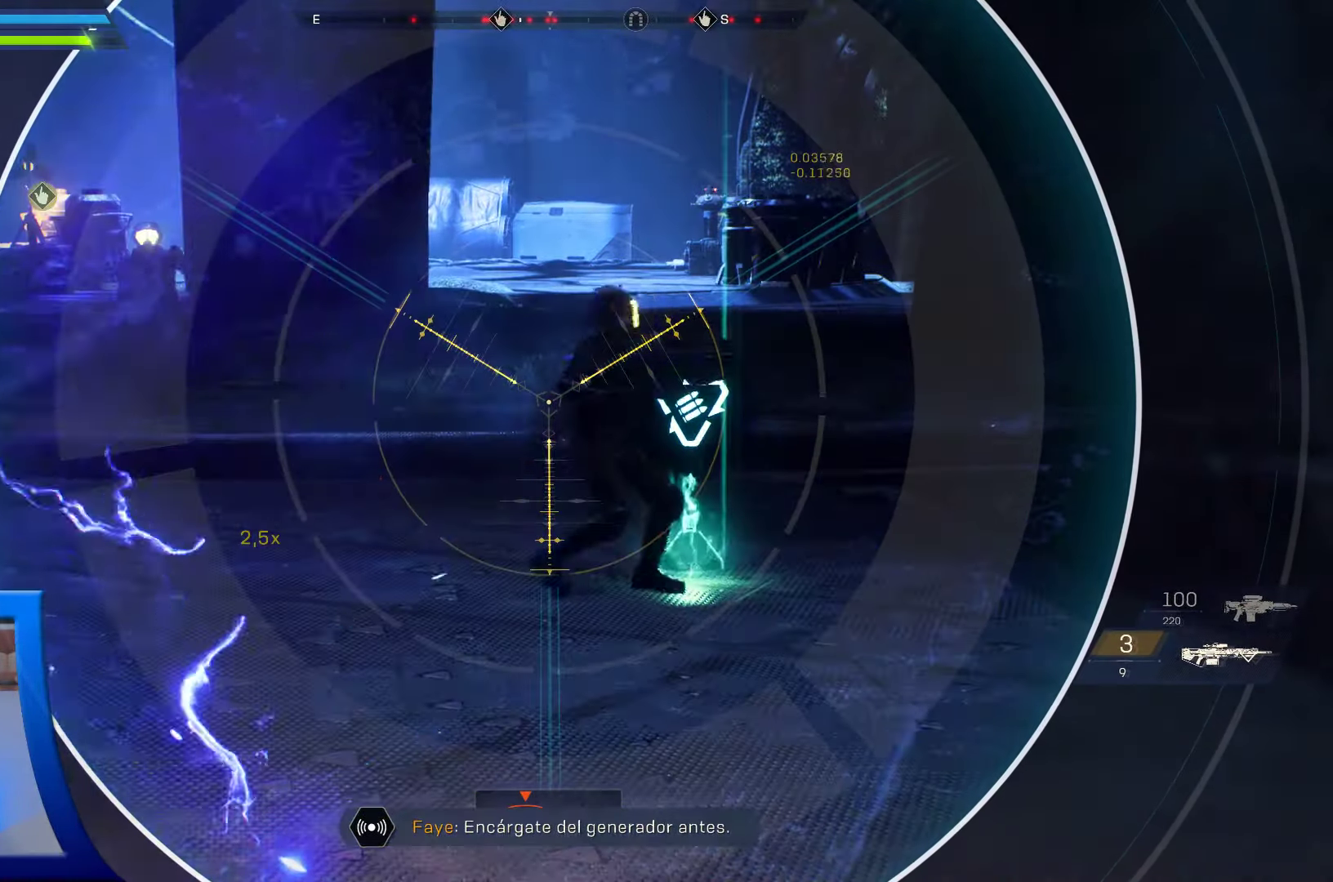
{"buttons": [], "left_stick": "center", "right_stick": "center"}
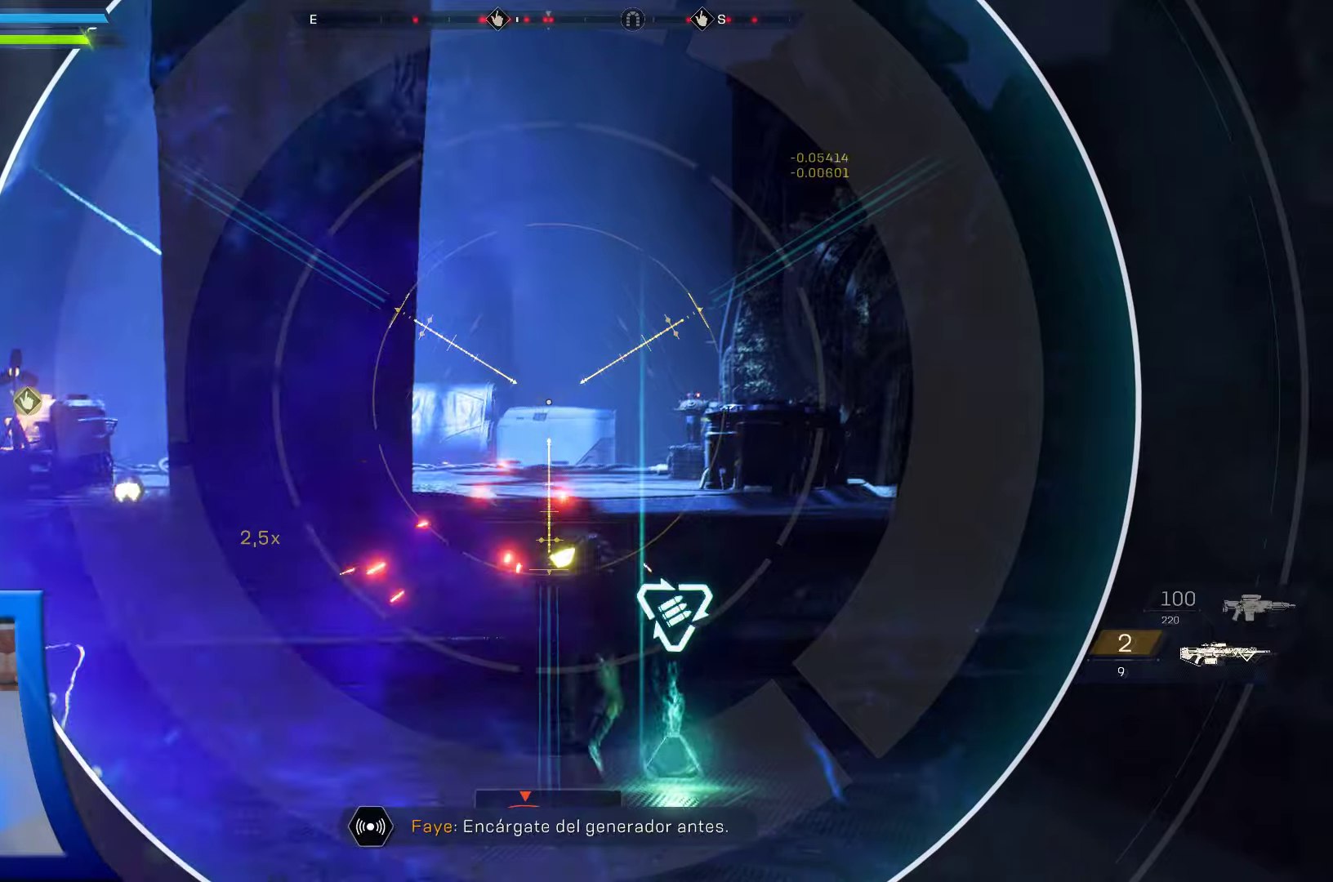
{"buttons": [], "left_stick": "center", "right_stick": "center", "events": [[166, "A", "down"], [200, "A", "up"], [450, "X", "down"], [483, "X", "up"]]}
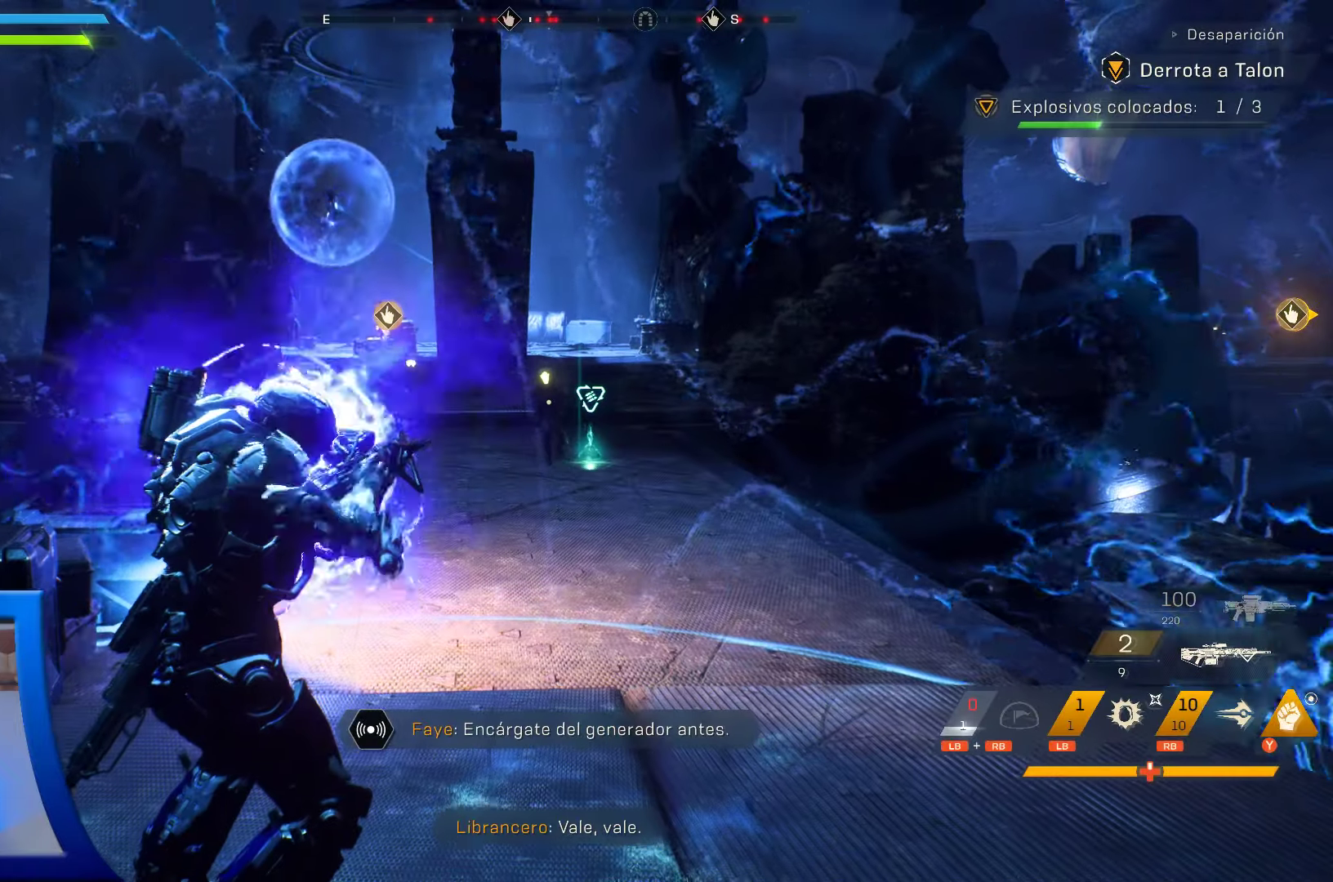
{"buttons": ["X"], "left_stick": "center", "right_stick": "center", "events": [[83, "X", "down"], [183, "X", "up"], [250, "X", "down"], [350, "X", "up"], [433, "X", "down"]]}
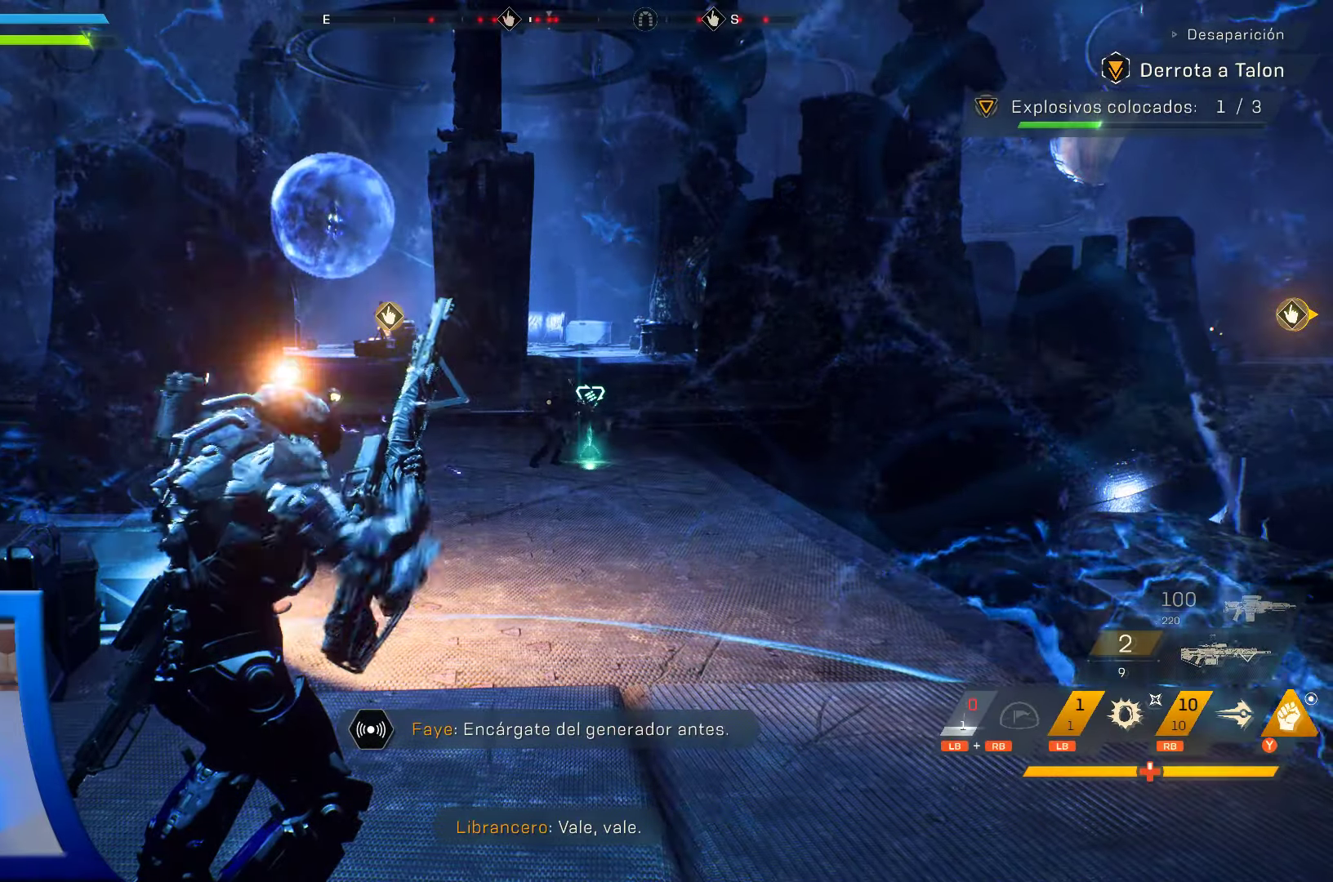
{"buttons": [], "left_stick": "center", "right_stick": "center", "events": [[16, "X", "up"], [116, "X", "down"], [216, "X", "up"]]}
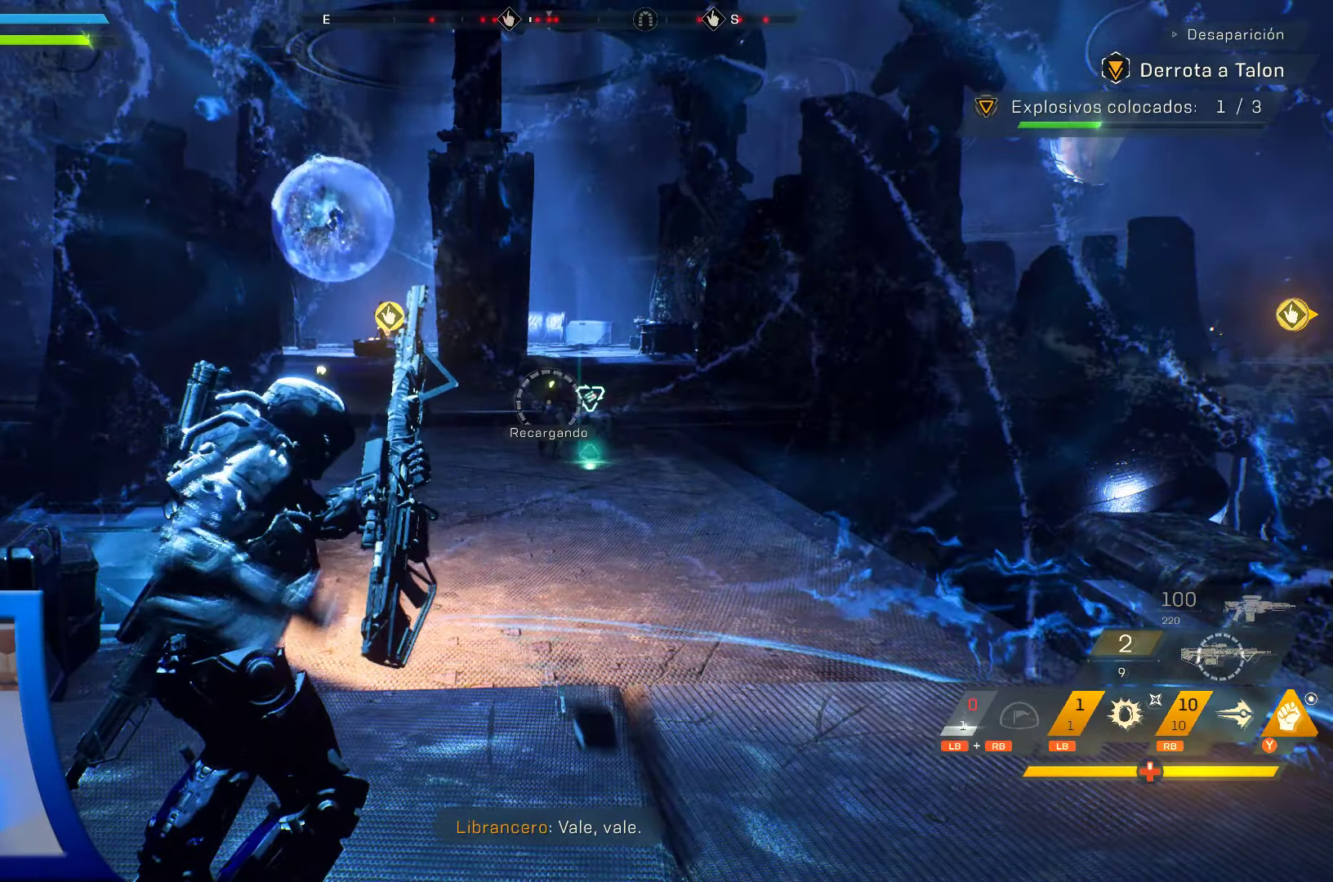
{"buttons": [], "left_stick": "center", "right_stick": "center", "events": []}
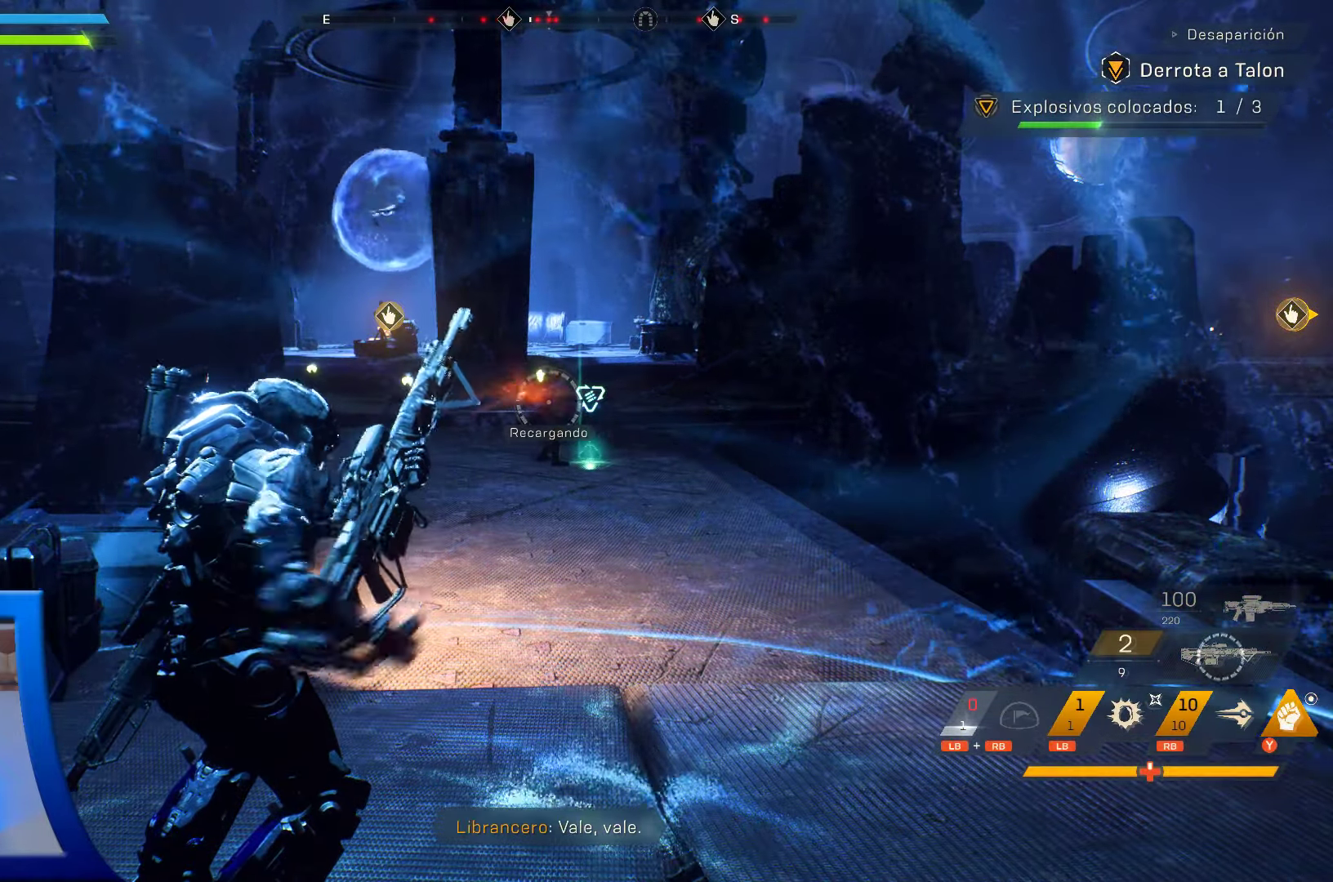
{"buttons": [], "left_stick": "center", "right_stick": "center", "events": []}
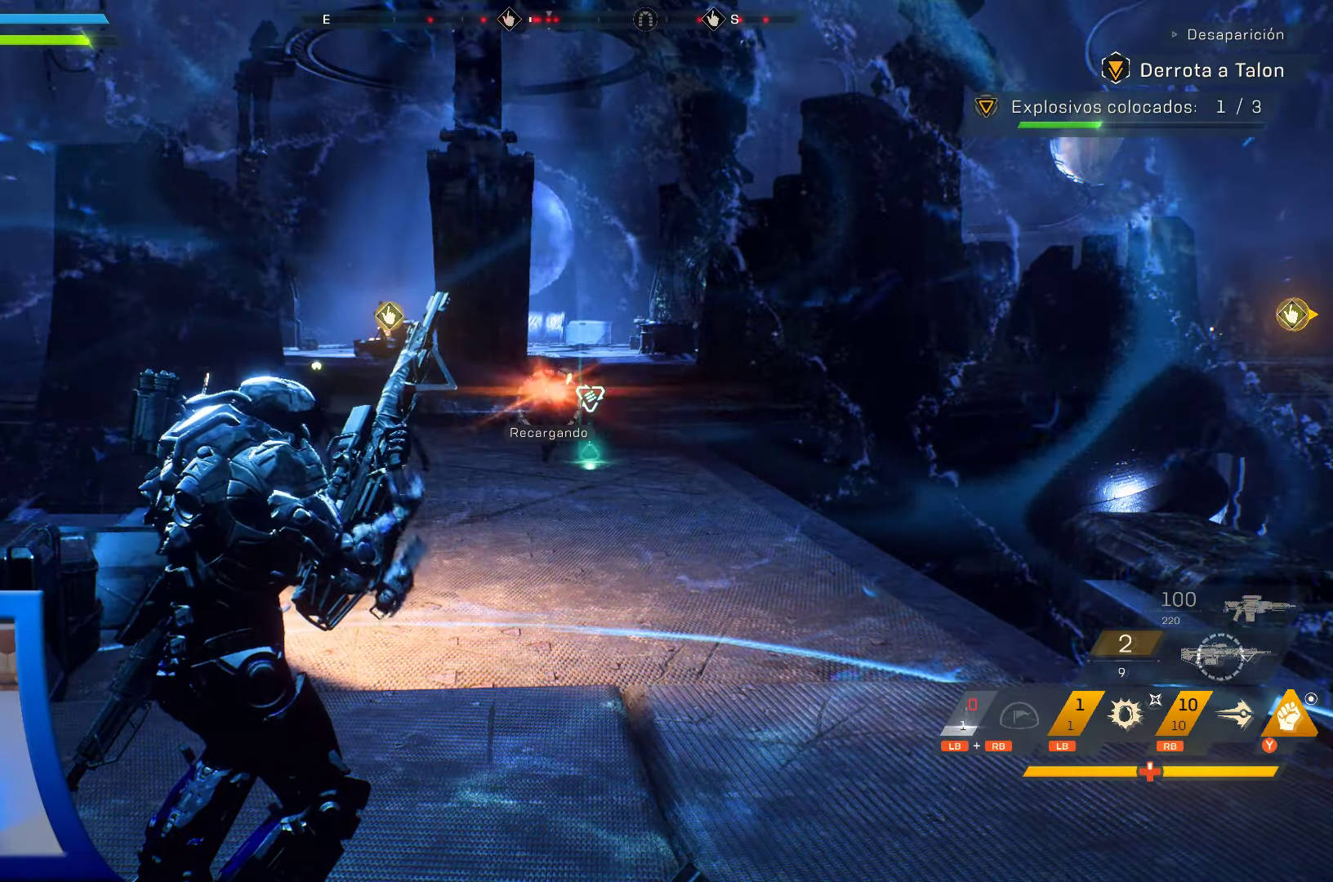
{"buttons": [], "left_stick": "center", "right_stick": "center", "events": []}
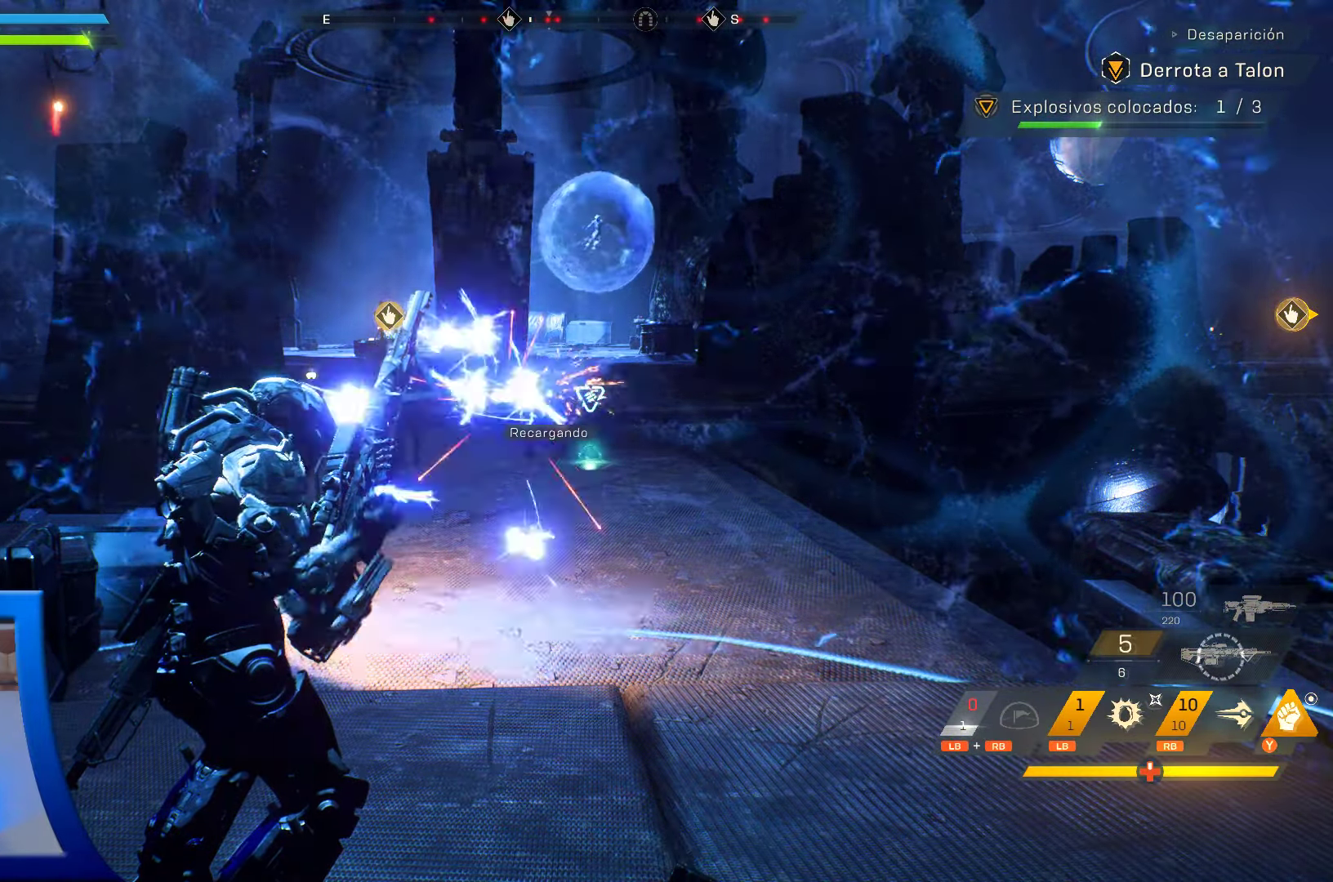
{"buttons": ["X"], "left_stick": "center", "right_stick": "center"}
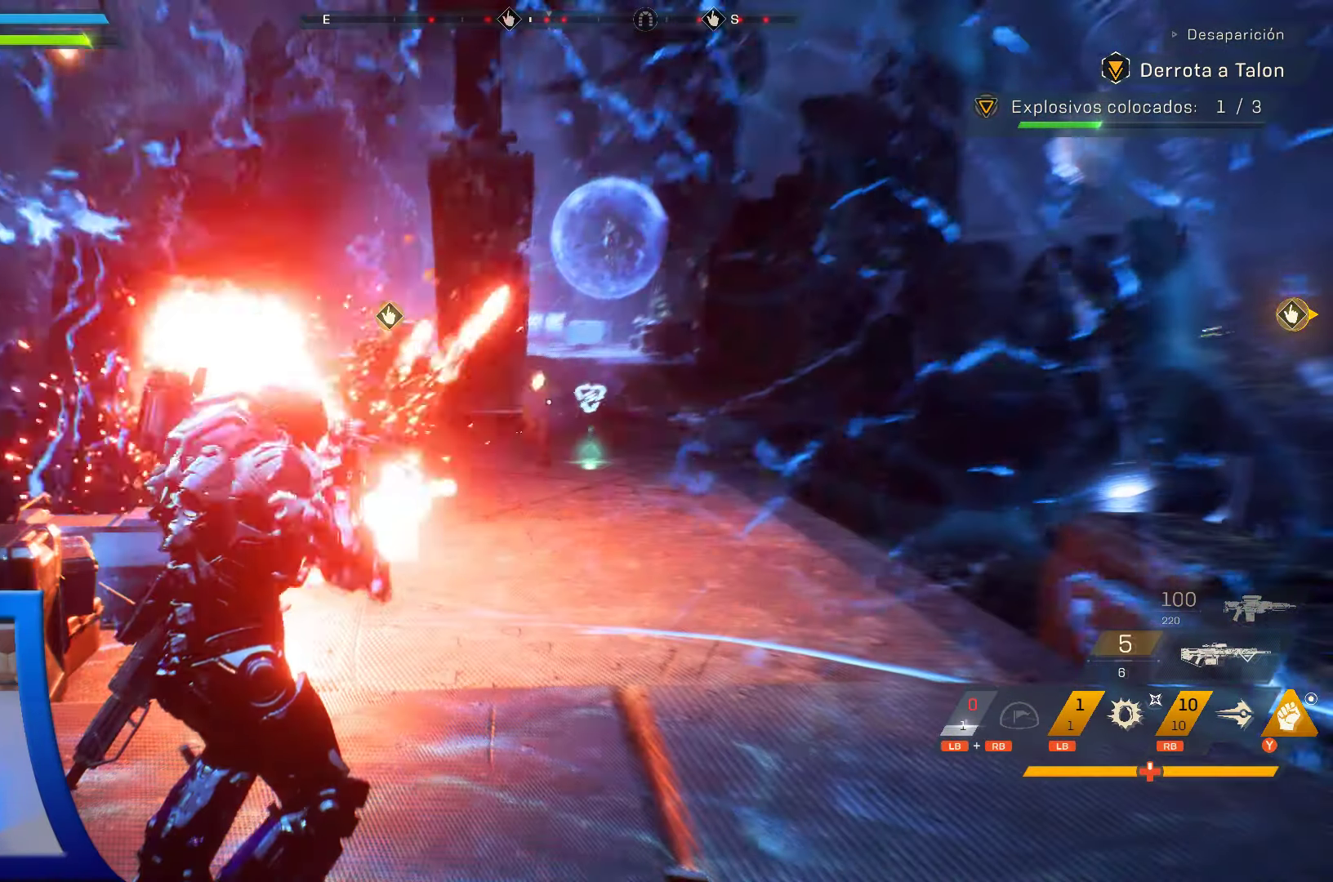
{"buttons": [], "left_stick": "center", "right_stick": "center", "events": [[400, "X", "up"]]}
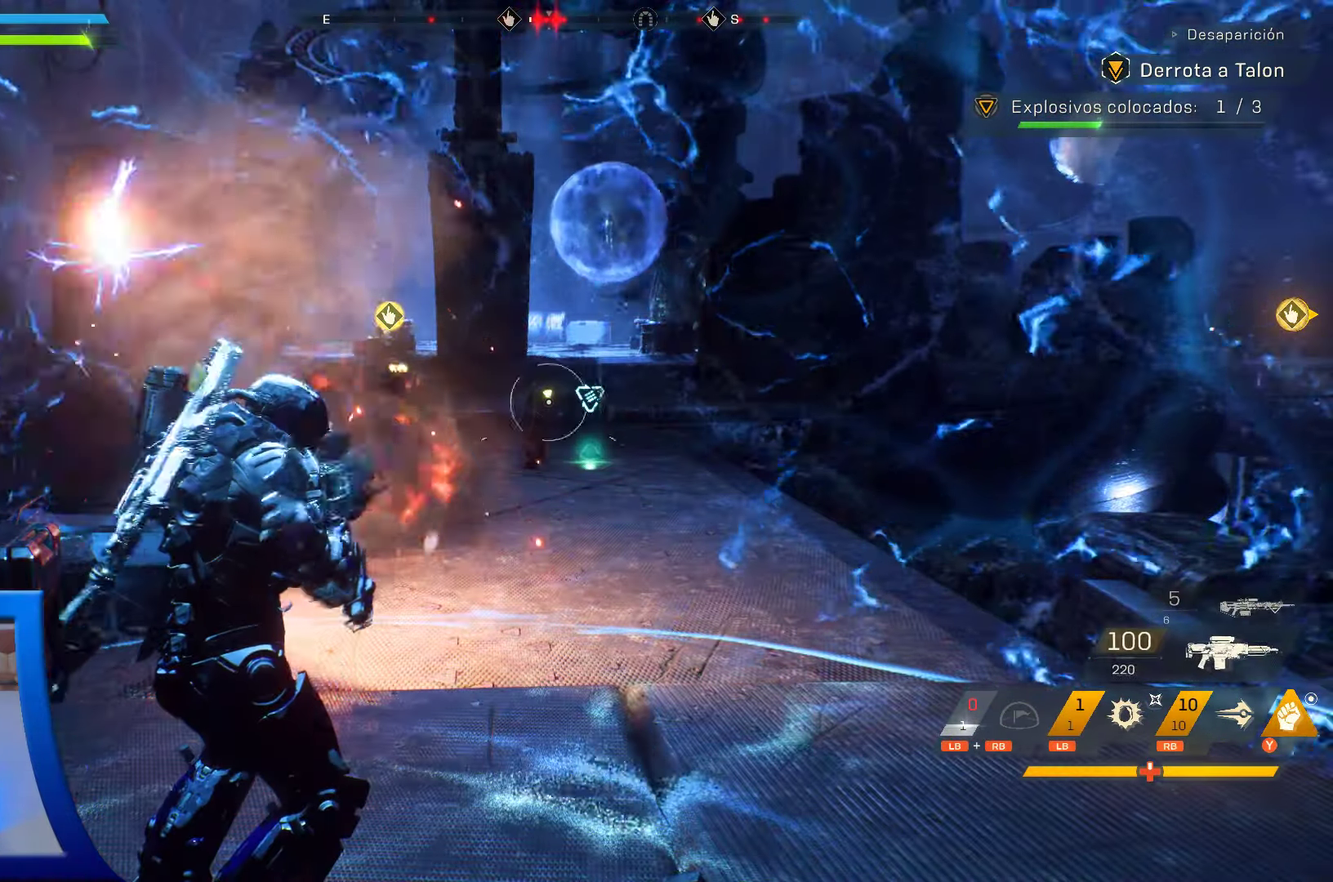
{"buttons": ["R1"], "left_stick": "center", "right_stick": "center", "events": [[500, "R1", "down"]]}
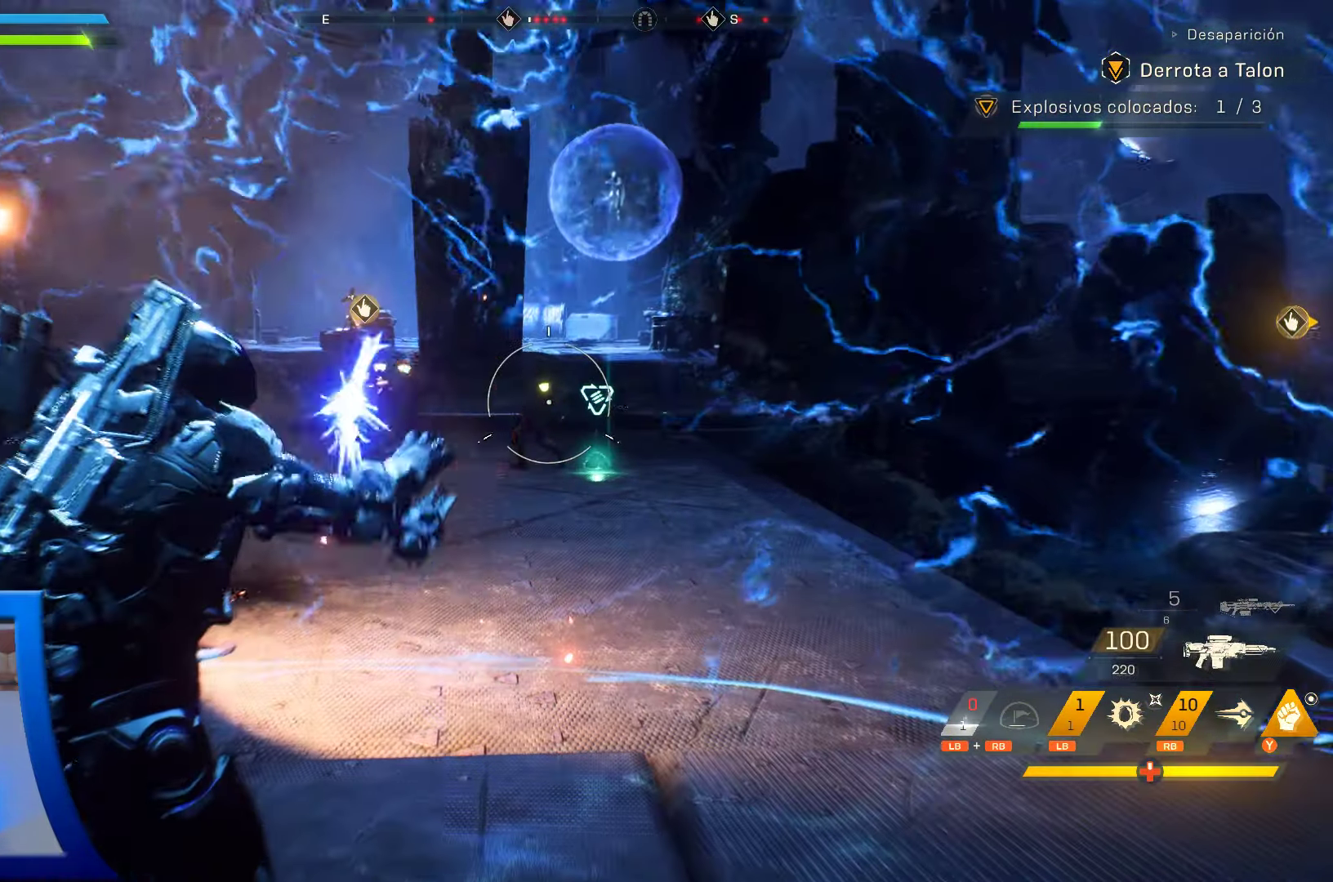
{"buttons": ["B"], "left_stick": "center", "right_stick": "center", "events": [[200, "R1", "up"], [300, "R1", "down"], [366, "R1", "up"], [433, "B", "down"]]}
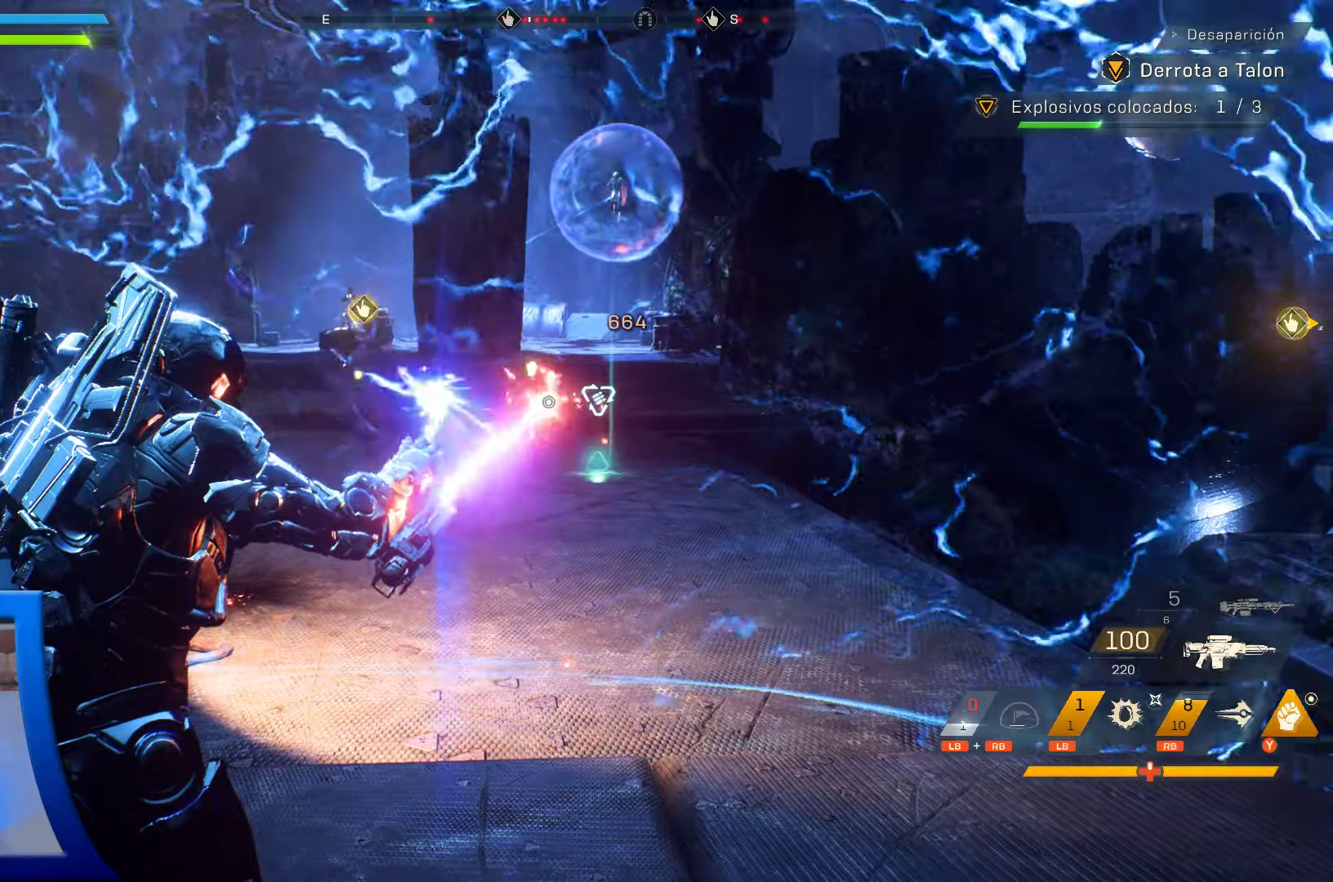
{"buttons": ["R1"], "left_stick": "center", "right_stick": "center", "events": [[33, "B", "up"], [100, "right_stick", "left"], [250, "right_stick", "center"], [367, "B", "down"], [400, "R1", "down"], [467, "B", "up"]]}
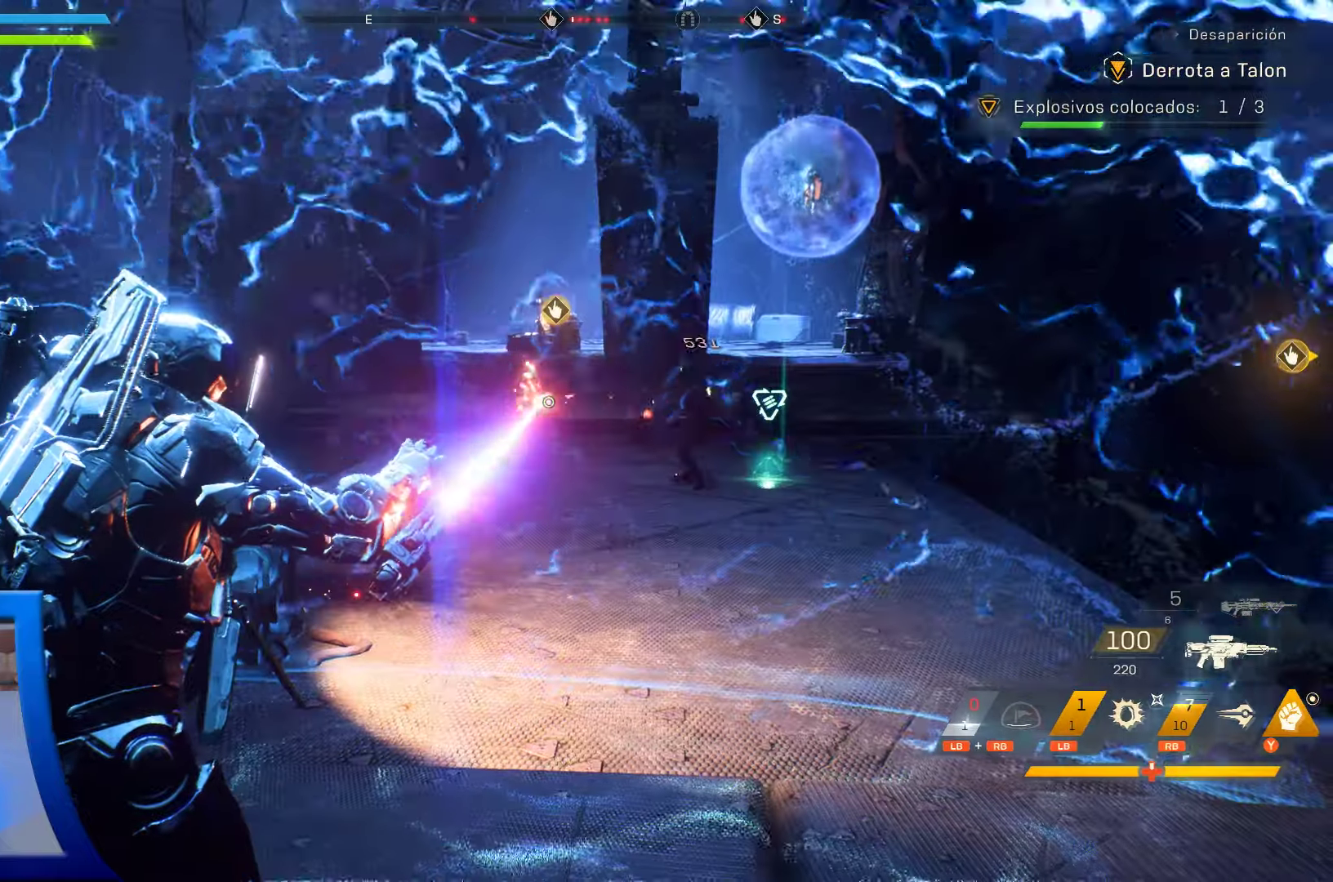
{"buttons": [], "left_stick": "center", "right_stick": "center", "events": [[200, "R1", "up"]]}
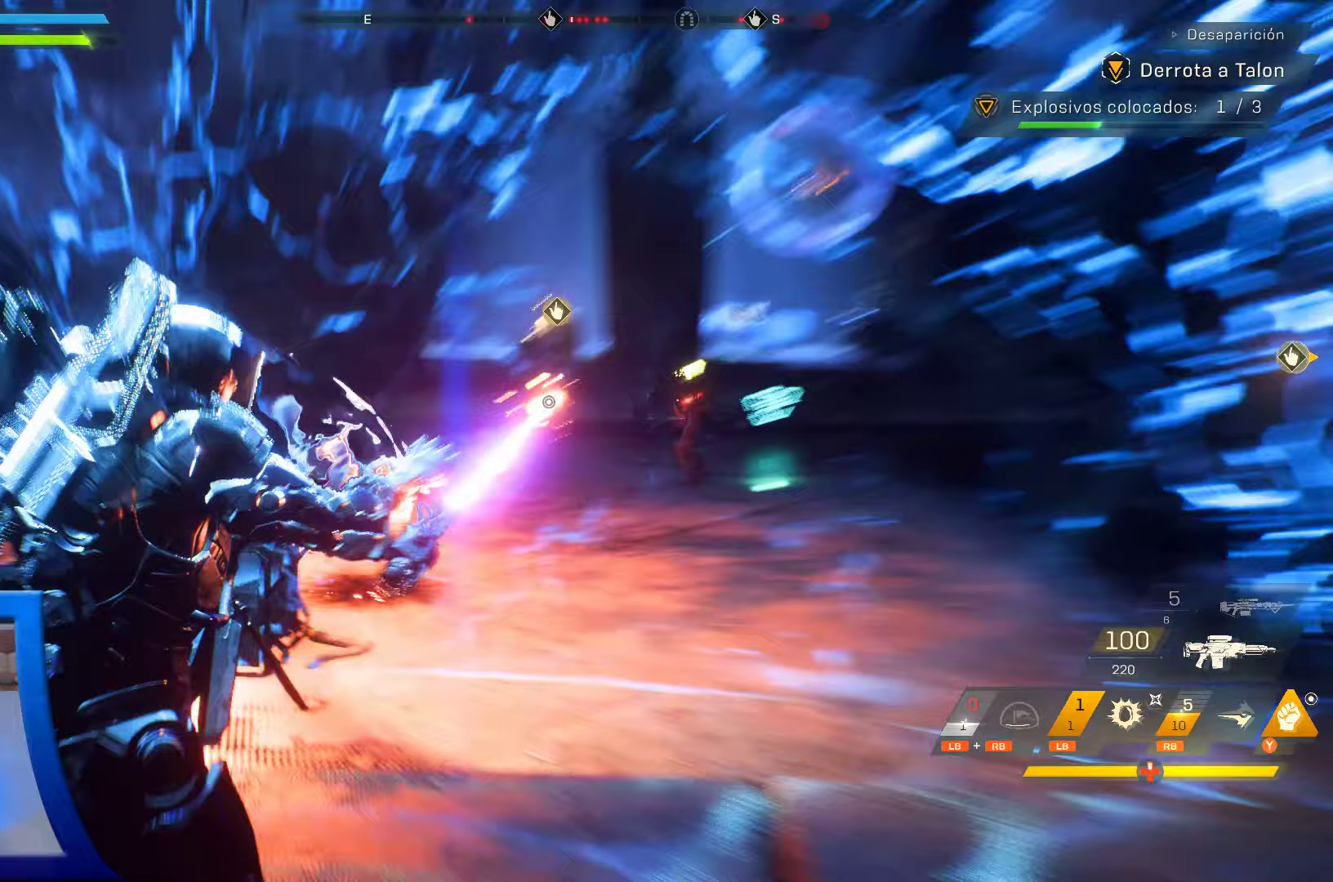
{"buttons": [], "left_stick": "center", "right_stick": "center"}
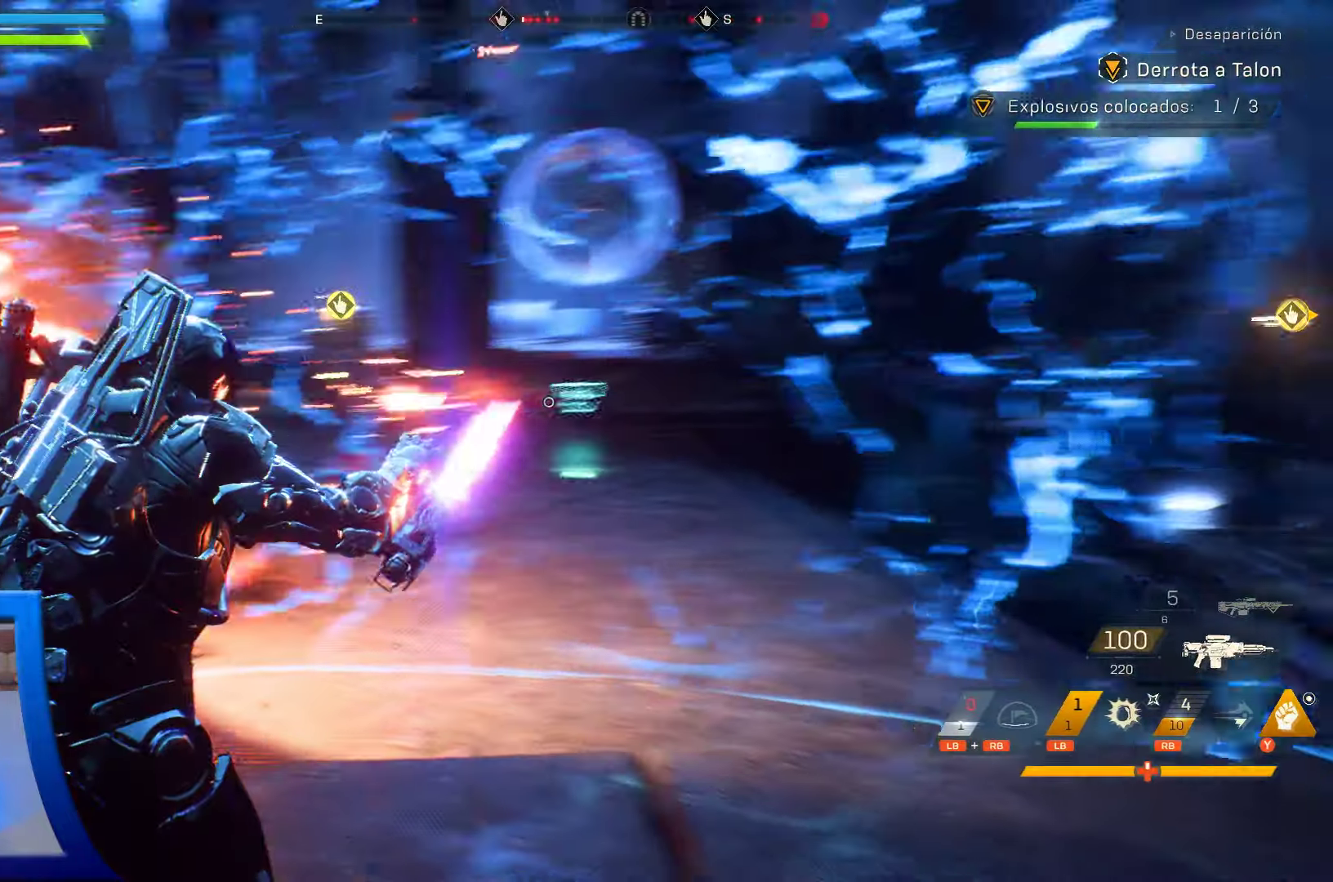
{"buttons": [], "left_stick": "center", "right_stick": "center", "events": [[317, "right_stick", "left"], [433, "right_stick", "center"]]}
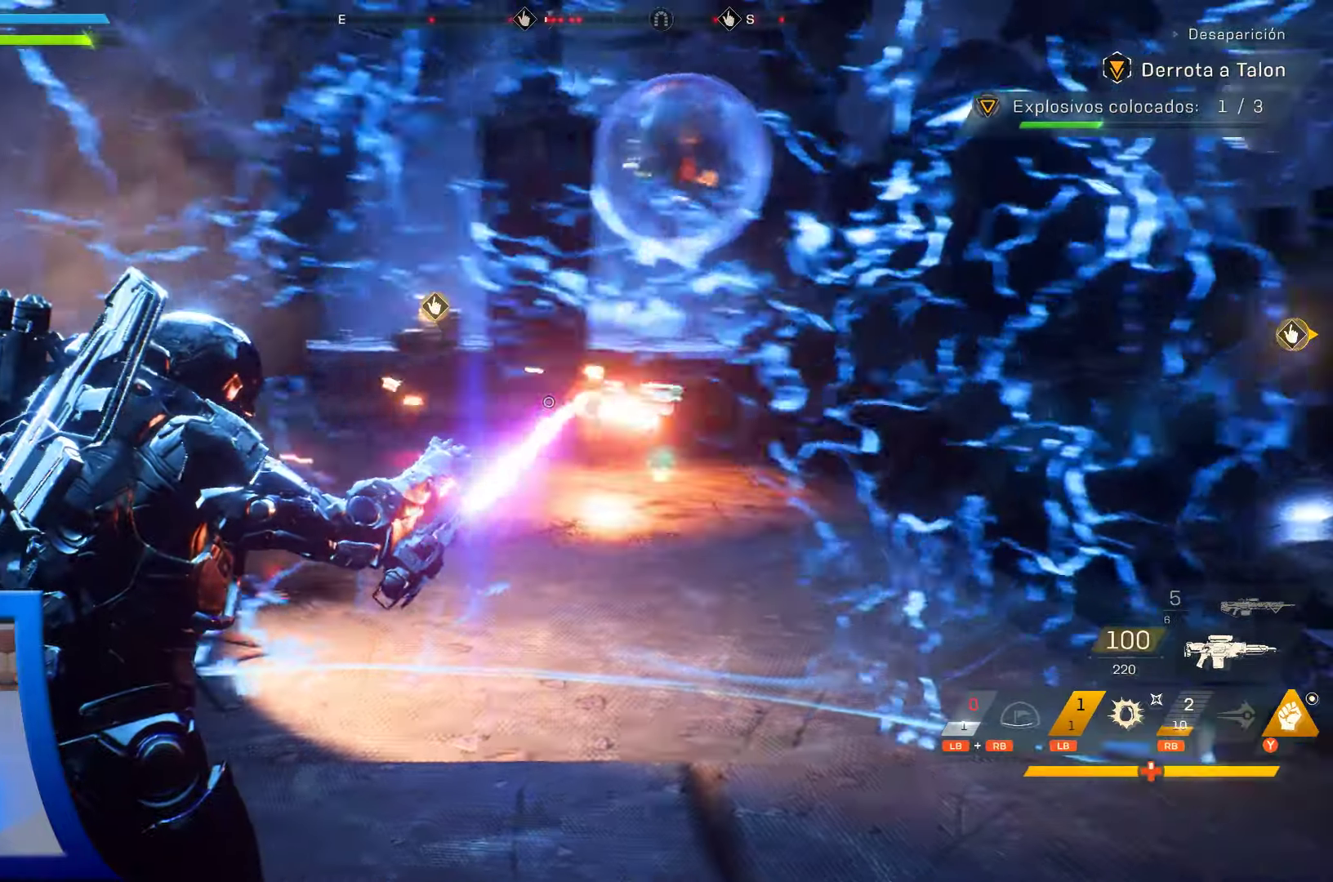
{"buttons": [], "left_stick": "center", "right_stick": "center", "events": [[100, "R1", "down"], [167, "R1", "up"], [200, "right_stick", "right"], [367, "right_stick", "center"]]}
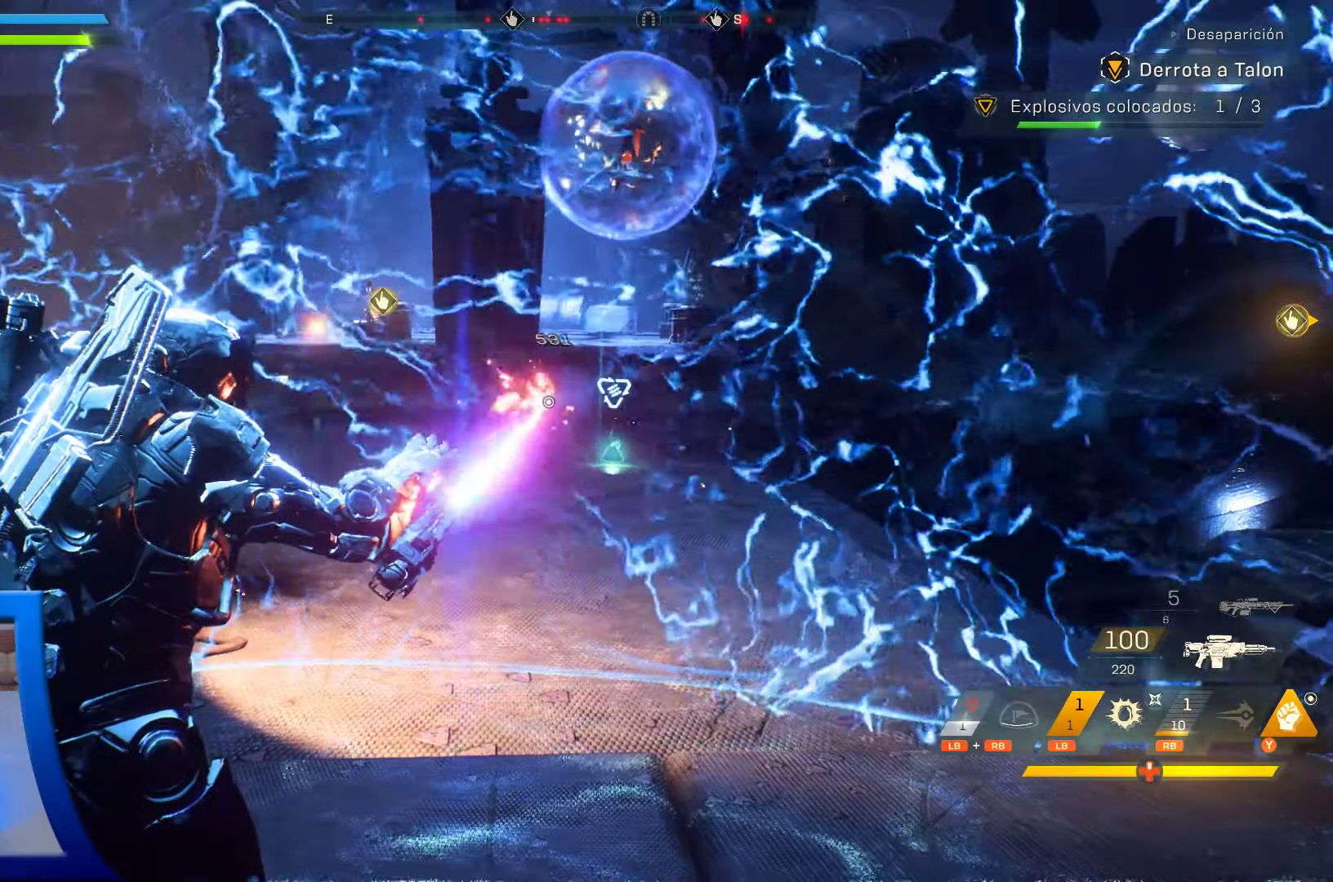
{"buttons": [], "left_stick": "center", "right_stick": "center", "events": []}
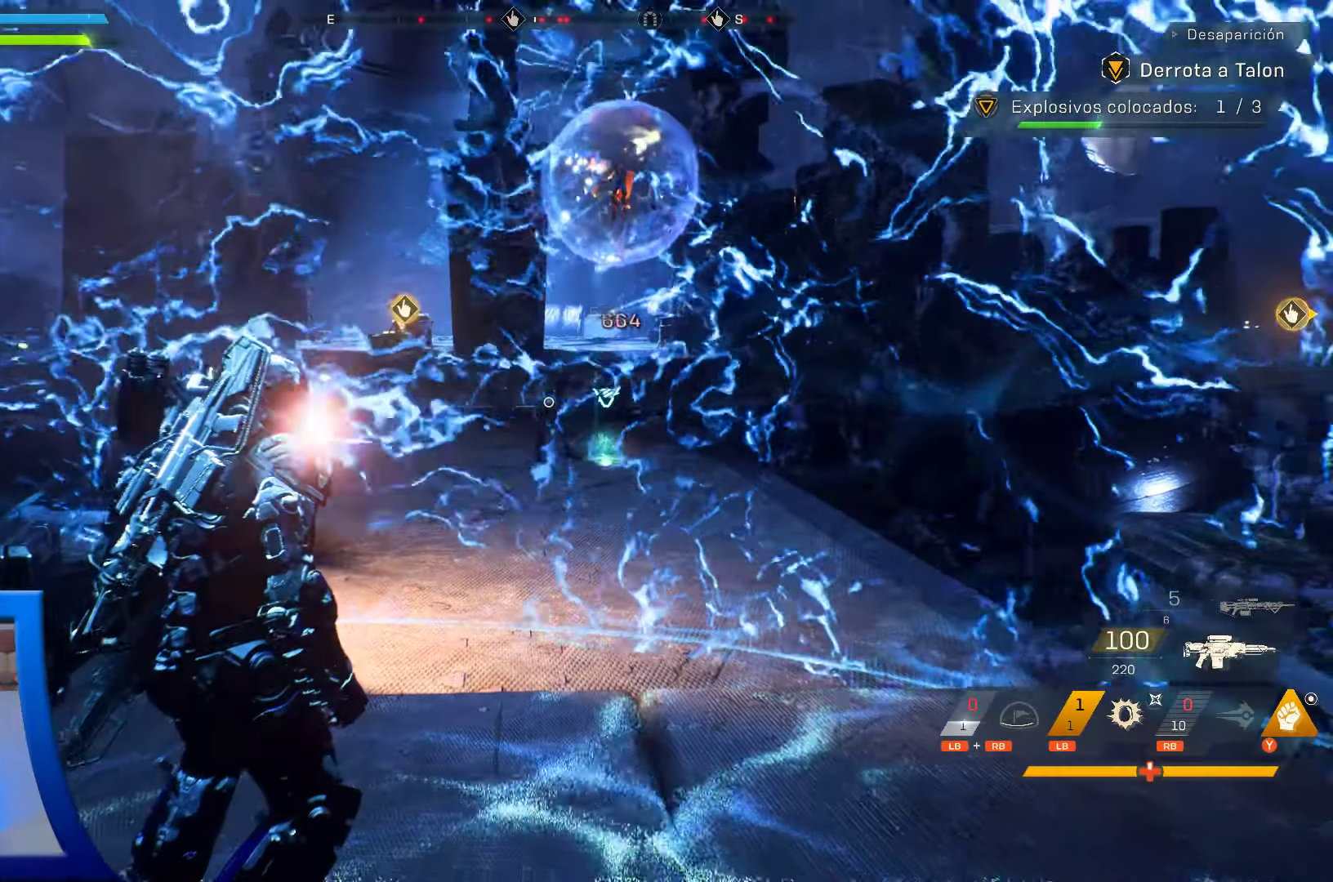
{"buttons": [], "left_stick": "center", "right_stick": "center", "events": []}
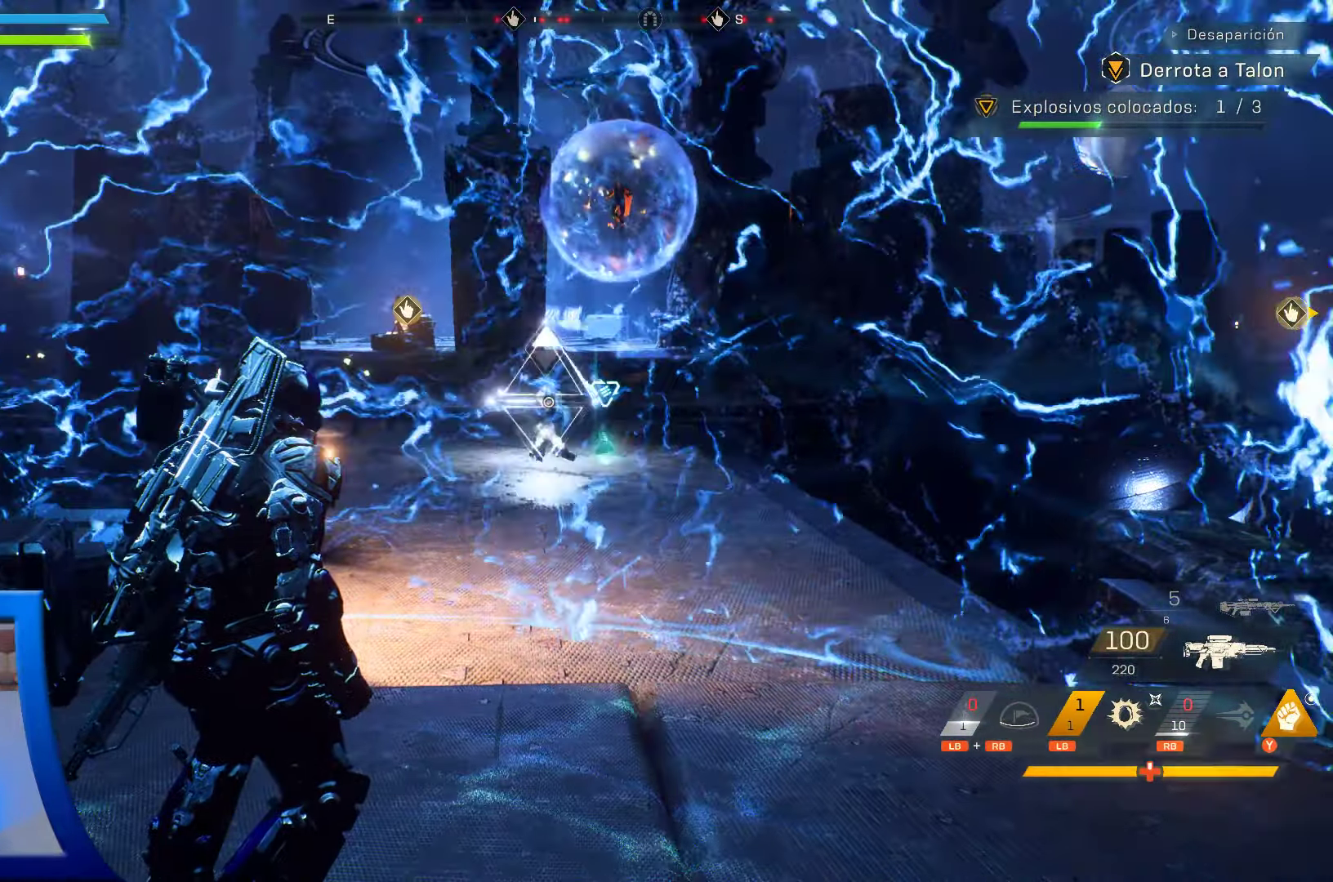
{"buttons": [], "left_stick": "up", "right_stick": "right", "events": [[117, "left_stick", "up-right"], [150, "right_stick", "down-right"], [183, "left_stick", "up"], [233, "L3", "down"], [267, "right_stick", "center"], [417, "L3", "up"], [500, "right_stick", "right"]]}
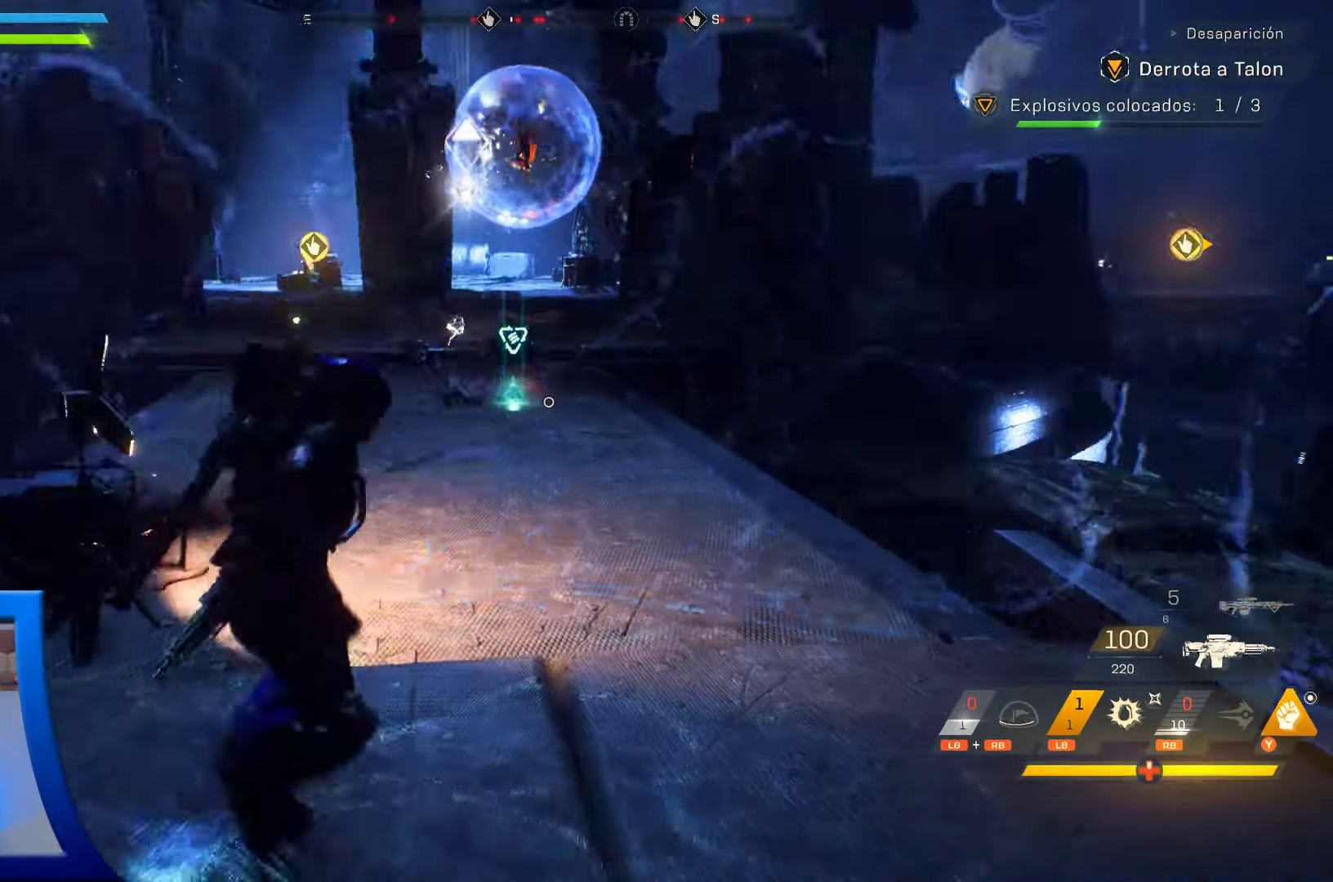
{"buttons": [], "left_stick": "down", "right_stick": "right", "events": [[67, "left_stick", "right"], [133, "left_stick", "down-right"], [233, "left_stick", "down"]]}